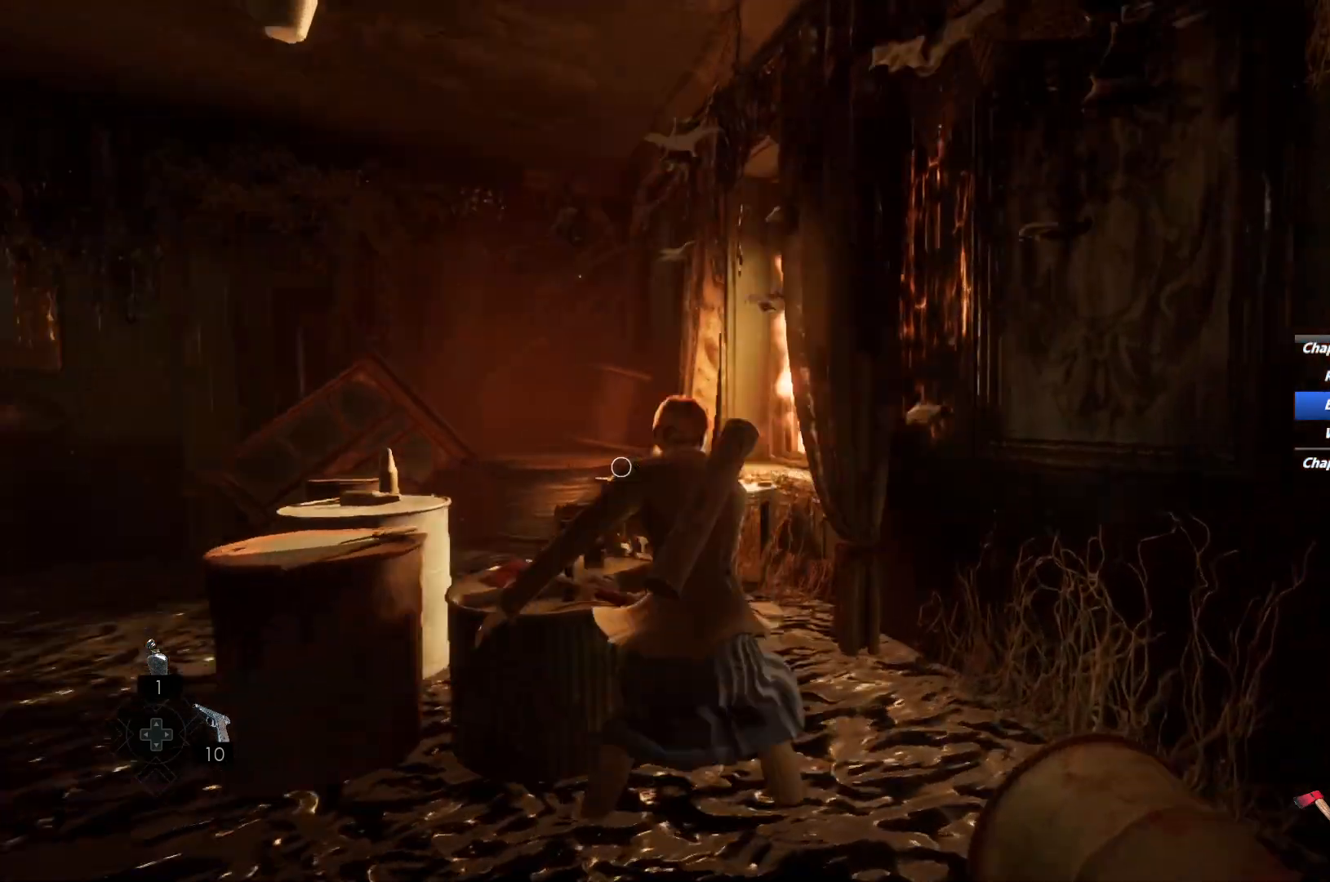
Gameplay with keyboard and mouse; each line is a JSON object with the keys and mouse buttons held at the frame after it. "events" lists presses ("down") and releases ("up") of "1", "2", "3", "4", "5", "6", "a", "alt", "b", "c", "caps_lock", "ctrl", "d", "e", "escape", "f", "g", "q", "r", "s", "shift", "space", "t", "tab", "v", "w", "x", "y", "z", "mouse_left", "mouse_wheel", "mouse_right", "mouse_mb4" and "mouse_mb5" between this image and that frame as [ms after this image, input, new state], when the widget could be followed in between. "mouse_left", "mouse_wheel", "mouse_right", "mouse_mb4", "mouse_mb5" = the "left", "wheel", "right", "mb4", "mb5" buttons of the "mouse" list. No other keys are recorded. "wheel" means that the mouse wheel is clicked or scrolled. Mouse movement is not recorded.
{"keys": ["w"], "mouse": [], "events": [[33, "f", "up"], [150, "f", "down"], [217, "f", "up"], [333, "f", "down"], [433, "f", "up"]]}
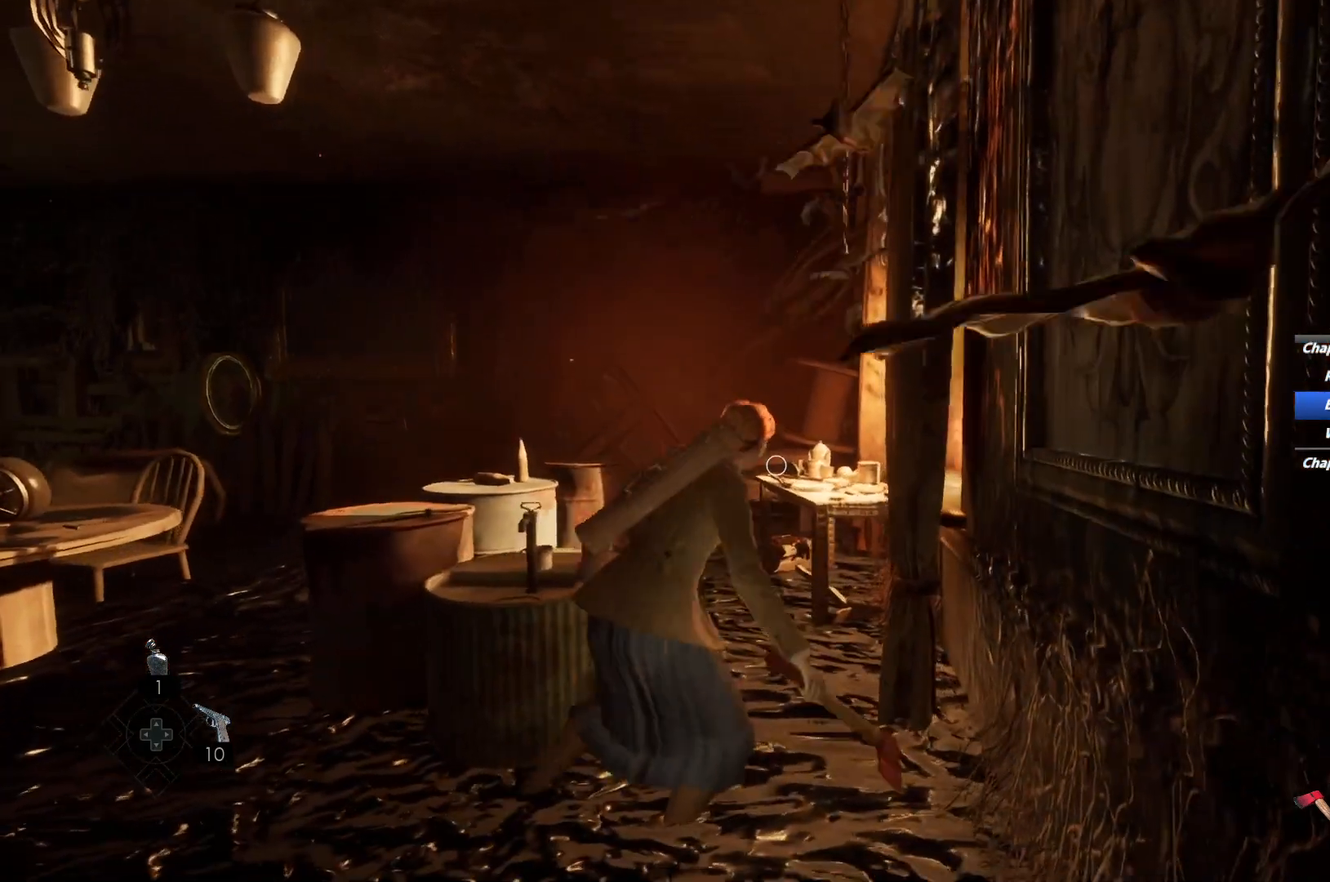
{"keys": ["w"], "mouse": [], "events": [[183, "e", "down"], [300, "e", "up"], [383, "e", "down"], [467, "e", "up"]]}
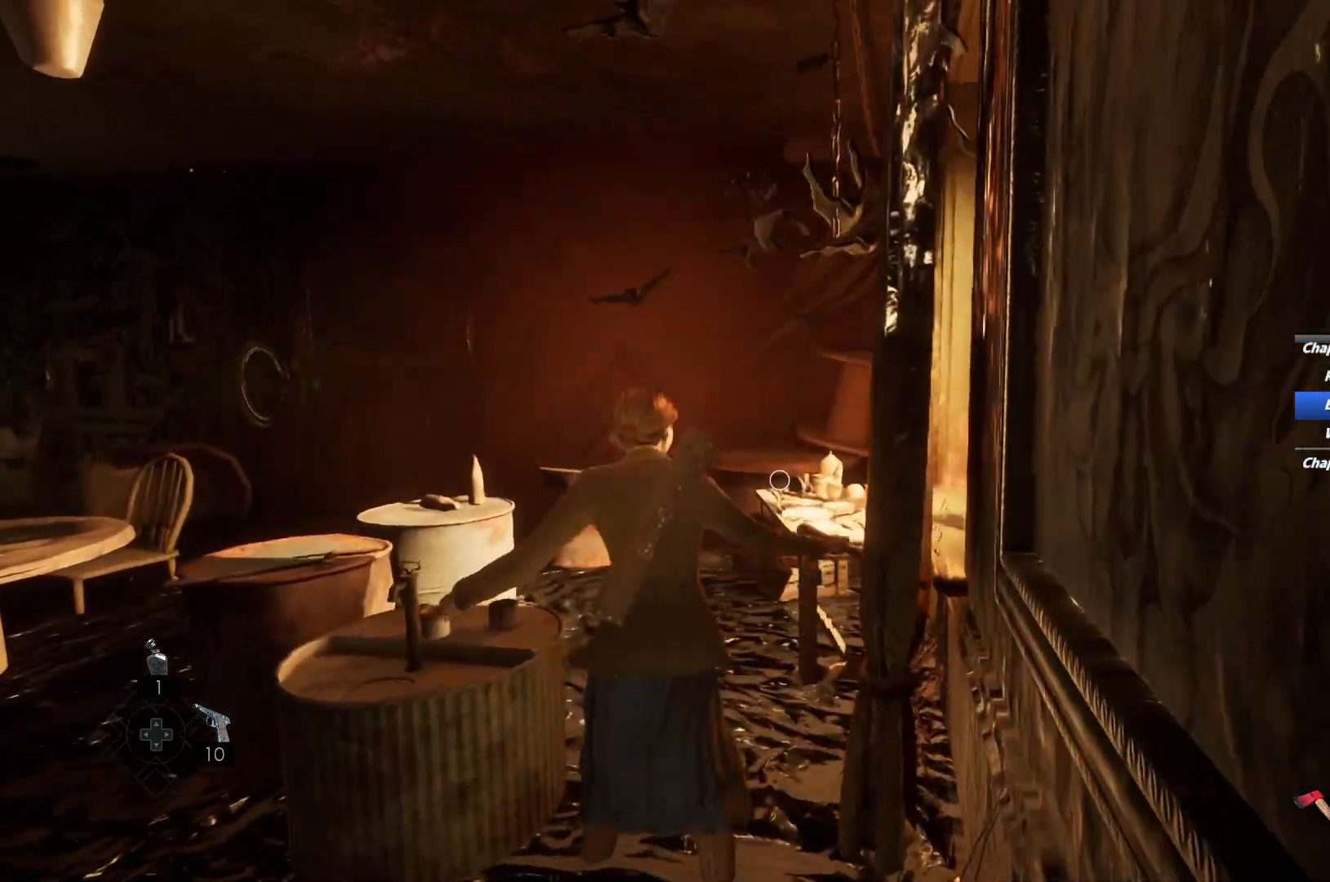
{"keys": ["w"], "mouse": [], "events": [[50, "e", "down"], [133, "e", "up"], [233, "e", "down"], [317, "e", "up"], [383, "e", "down"], [483, "e", "up"]]}
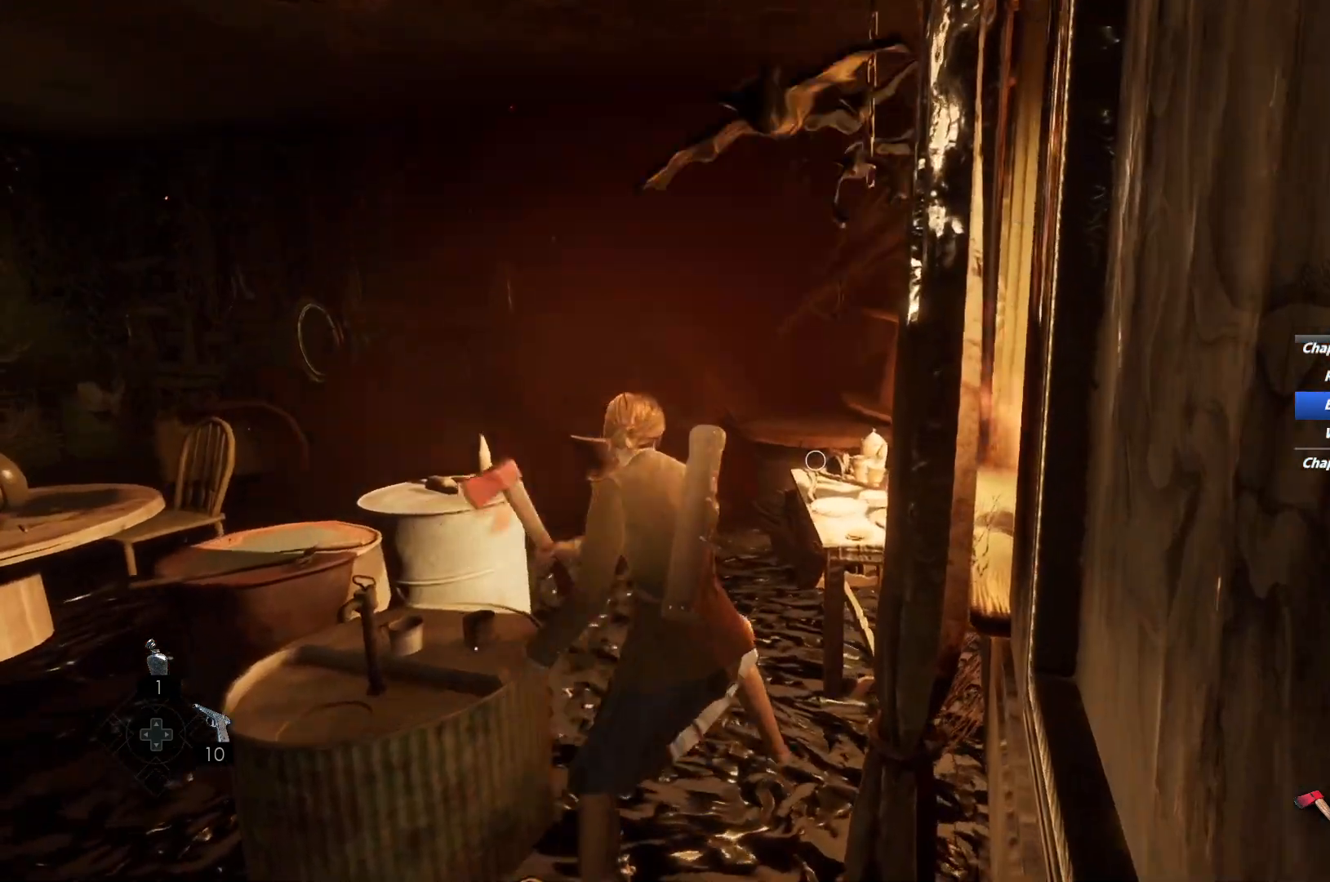
{"keys": ["e", "w"], "mouse": ["right"], "events": [[67, "e", "down"], [183, "e", "up"], [250, "e", "down"], [333, "e", "up"], [417, "e", "down"], [433, "mouse_right", "down"]]}
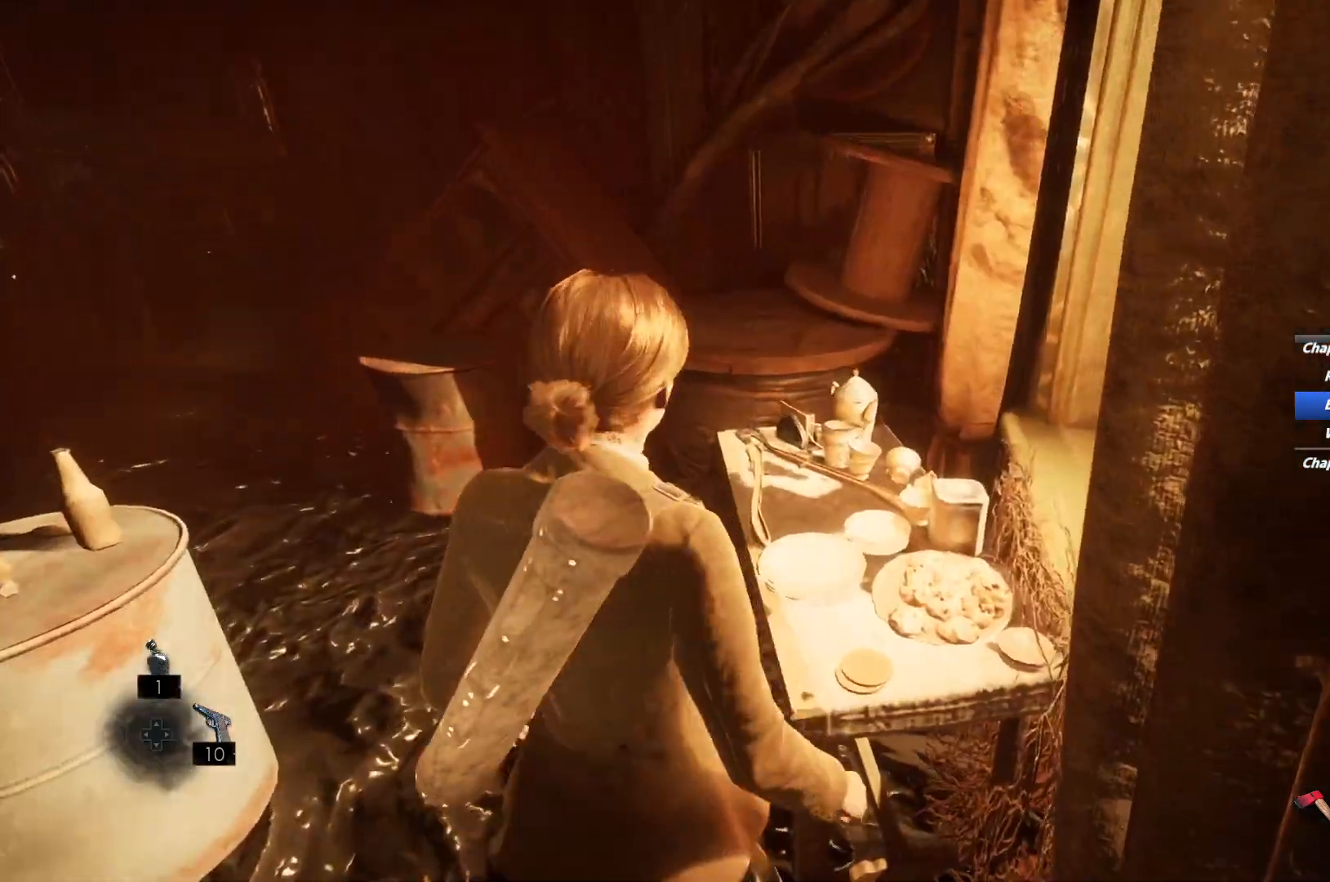
{"keys": [], "mouse": ["right"], "events": [[17, "e", "up"], [33, "mouse_right", "up"], [50, "w", "up"], [83, "e", "down"], [117, "mouse_right", "down"], [167, "e", "up"], [200, "mouse_right", "up"], [250, "mouse_right", "down"], [350, "mouse_right", "up"], [450, "mouse_right", "down"]]}
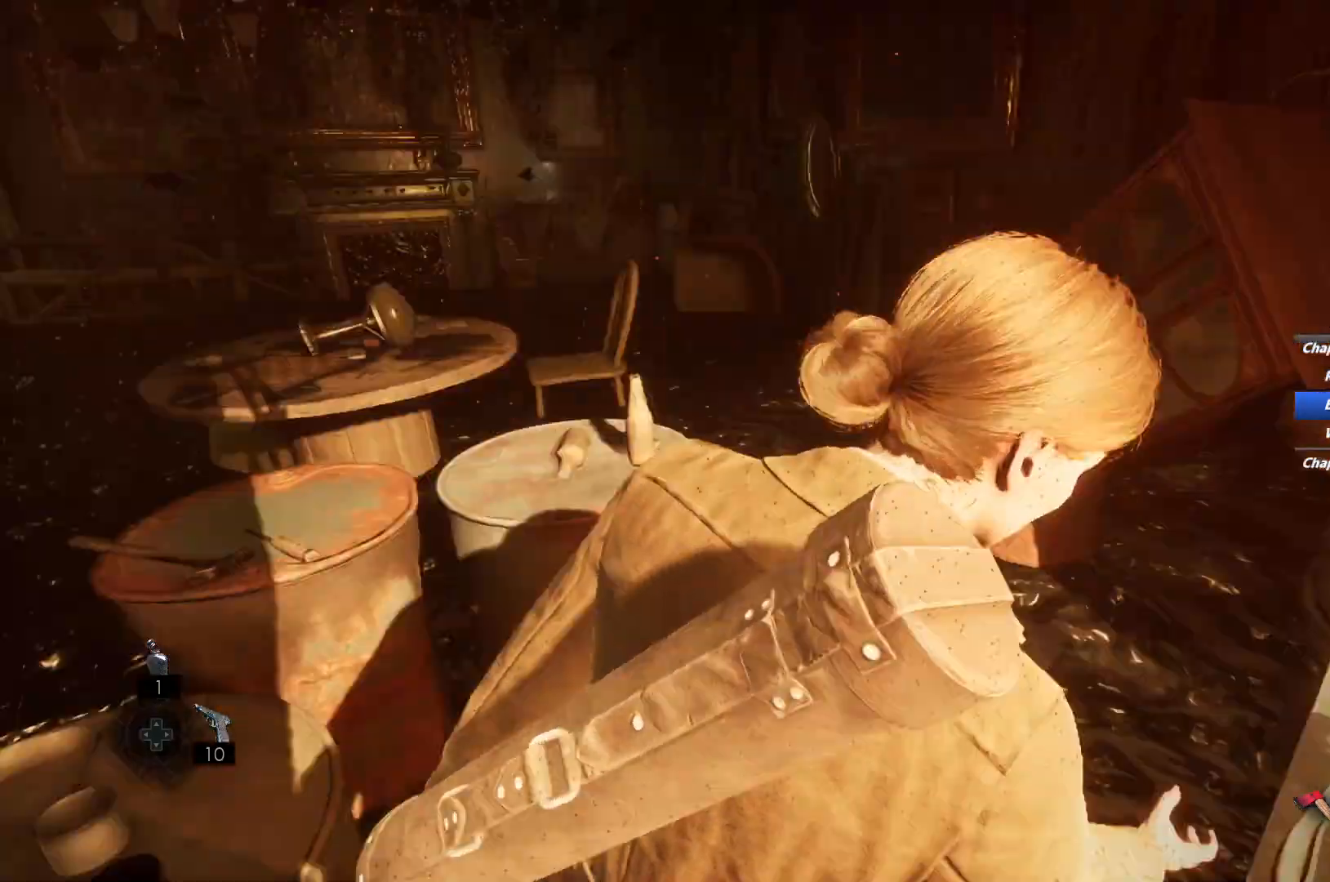
{"keys": ["w"], "mouse": [], "events": [[83, "mouse_right", "up"], [117, "w", "down"], [133, "mouse_right", "down"], [183, "mouse_right", "up"], [217, "mouse_right", "down"], [383, "mouse_right", "up"], [400, "mouse_right", "down"], [500, "mouse_right", "up"]]}
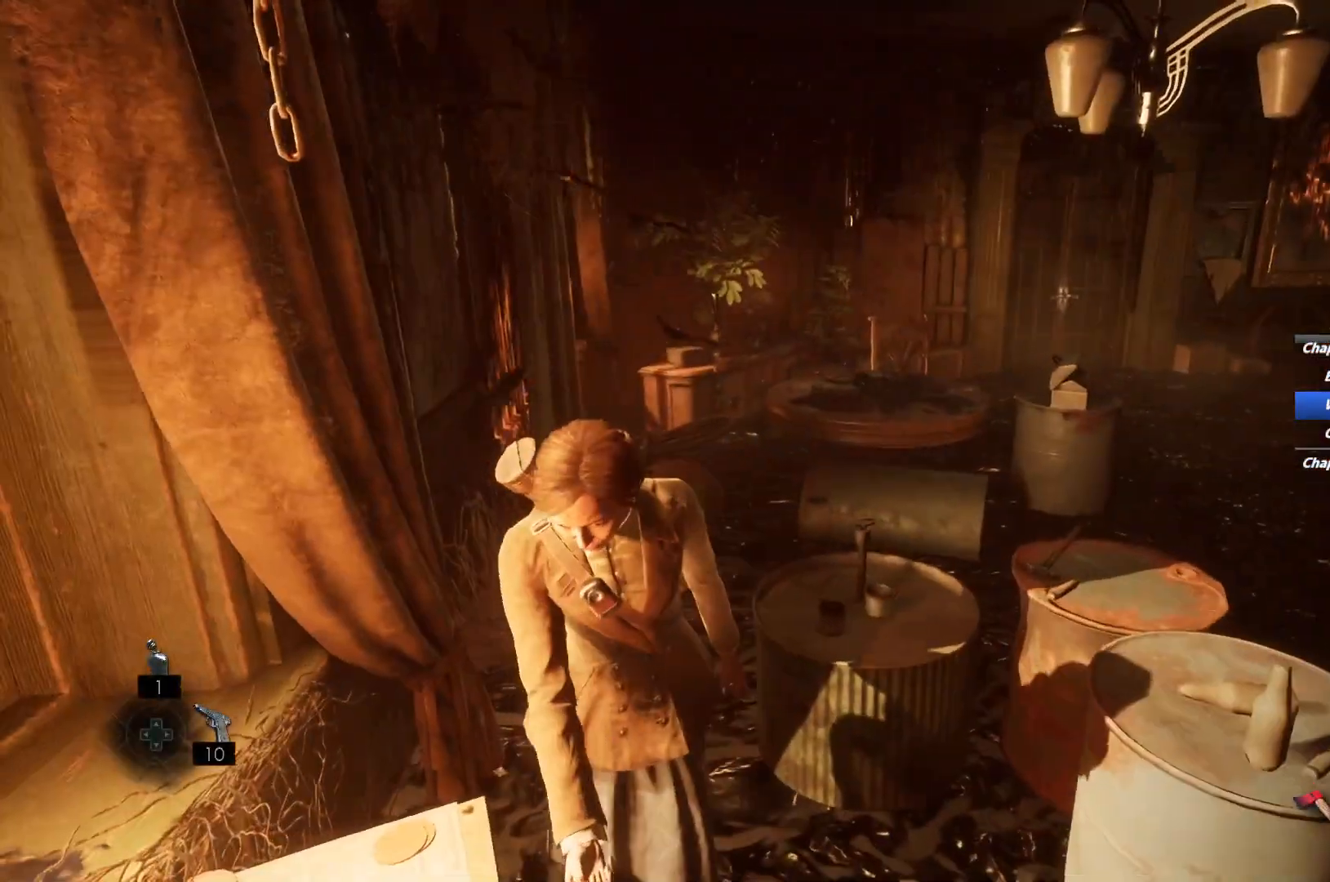
{"keys": ["f", "w"], "mouse": [], "events": [[83, "mouse_right", "down"], [150, "mouse_right", "up"], [283, "w", "up"], [333, "w", "down"], [500, "f", "down"]]}
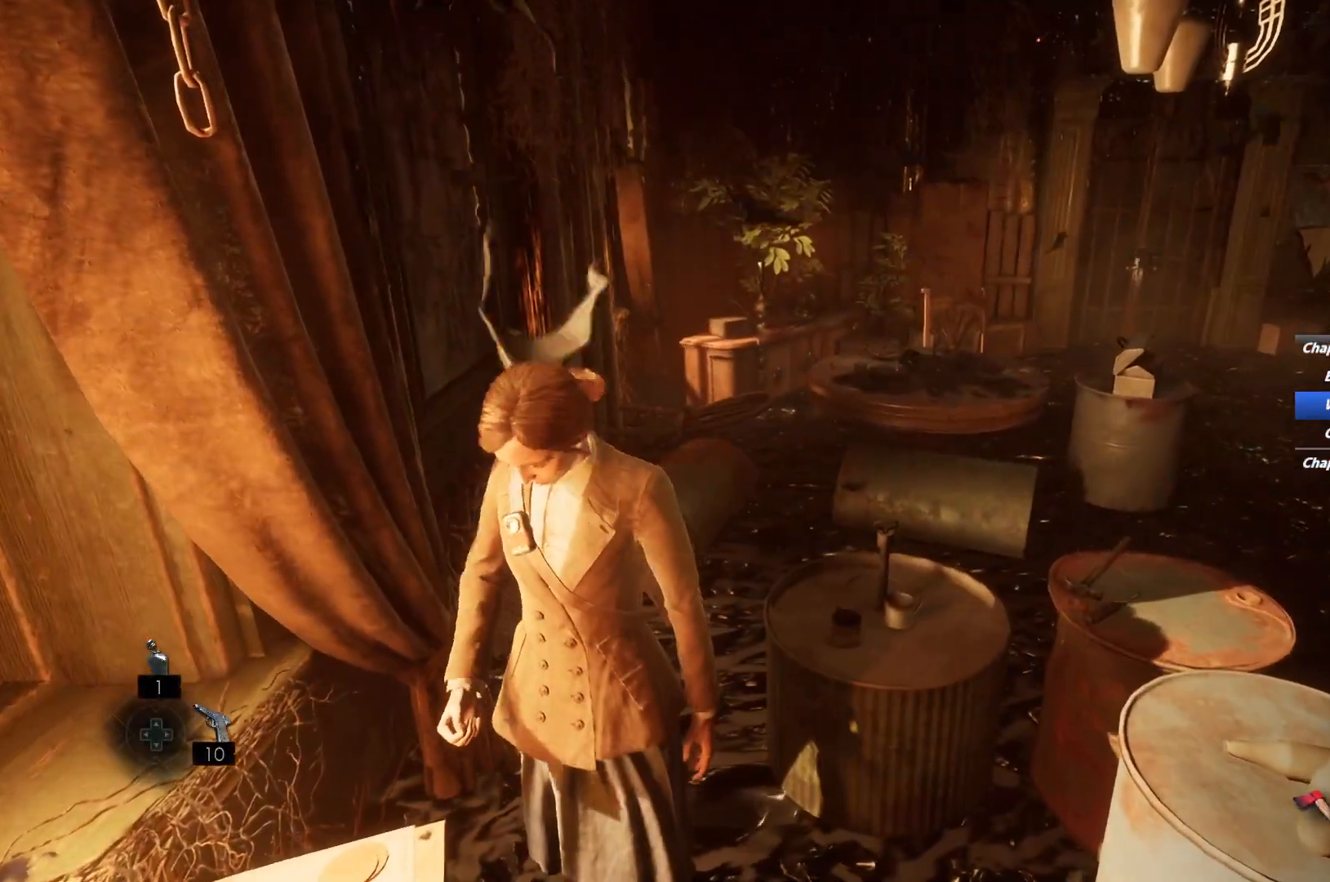
{"keys": ["w"], "mouse": [], "events": [[100, "f", "up"], [183, "f", "down"], [267, "f", "up"], [367, "f", "down"], [450, "f", "up"]]}
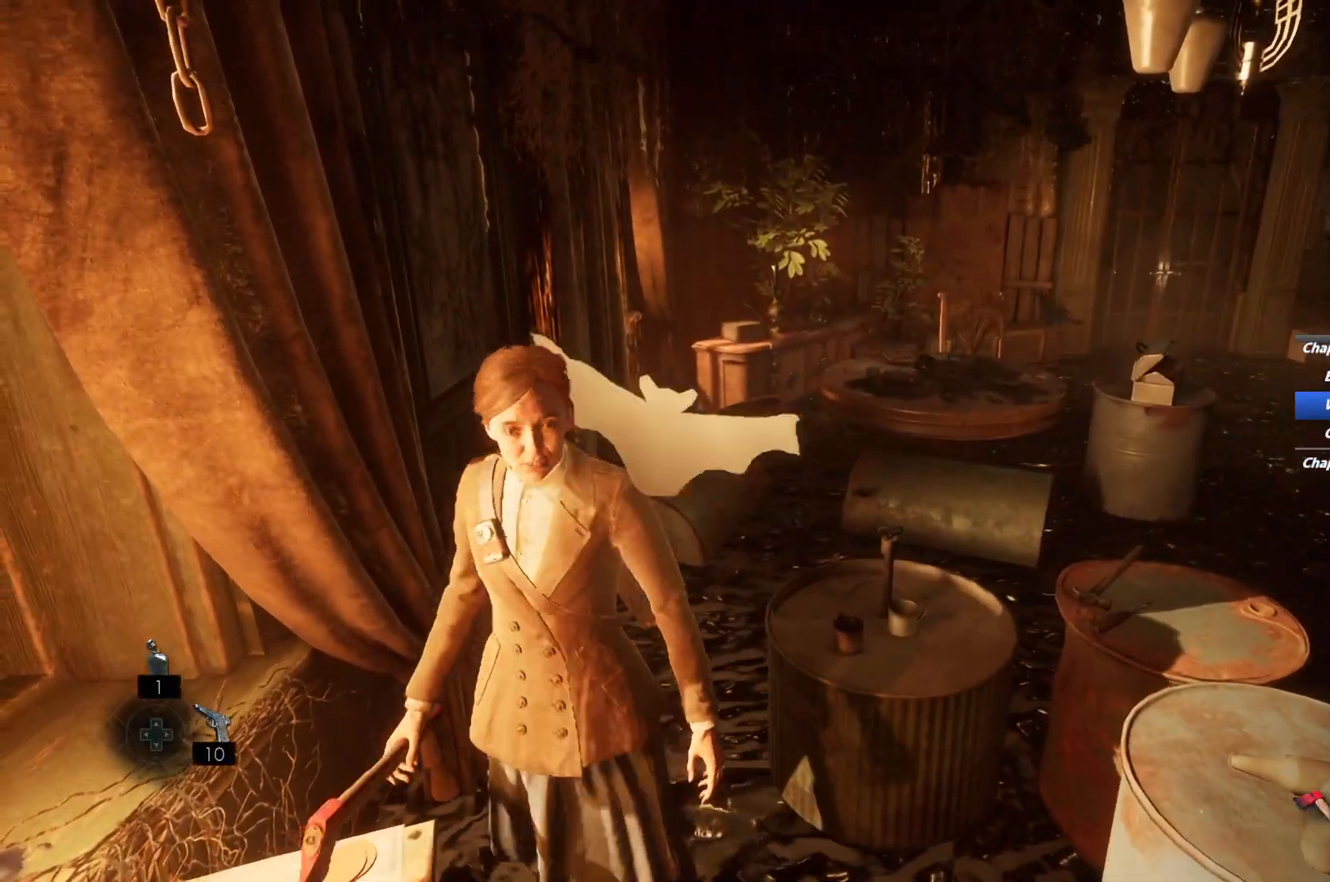
{"keys": ["w"], "mouse": [], "events": [[33, "f", "down"], [117, "f", "up"], [233, "f", "down"], [300, "f", "up"], [417, "f", "down"], [483, "f", "up"]]}
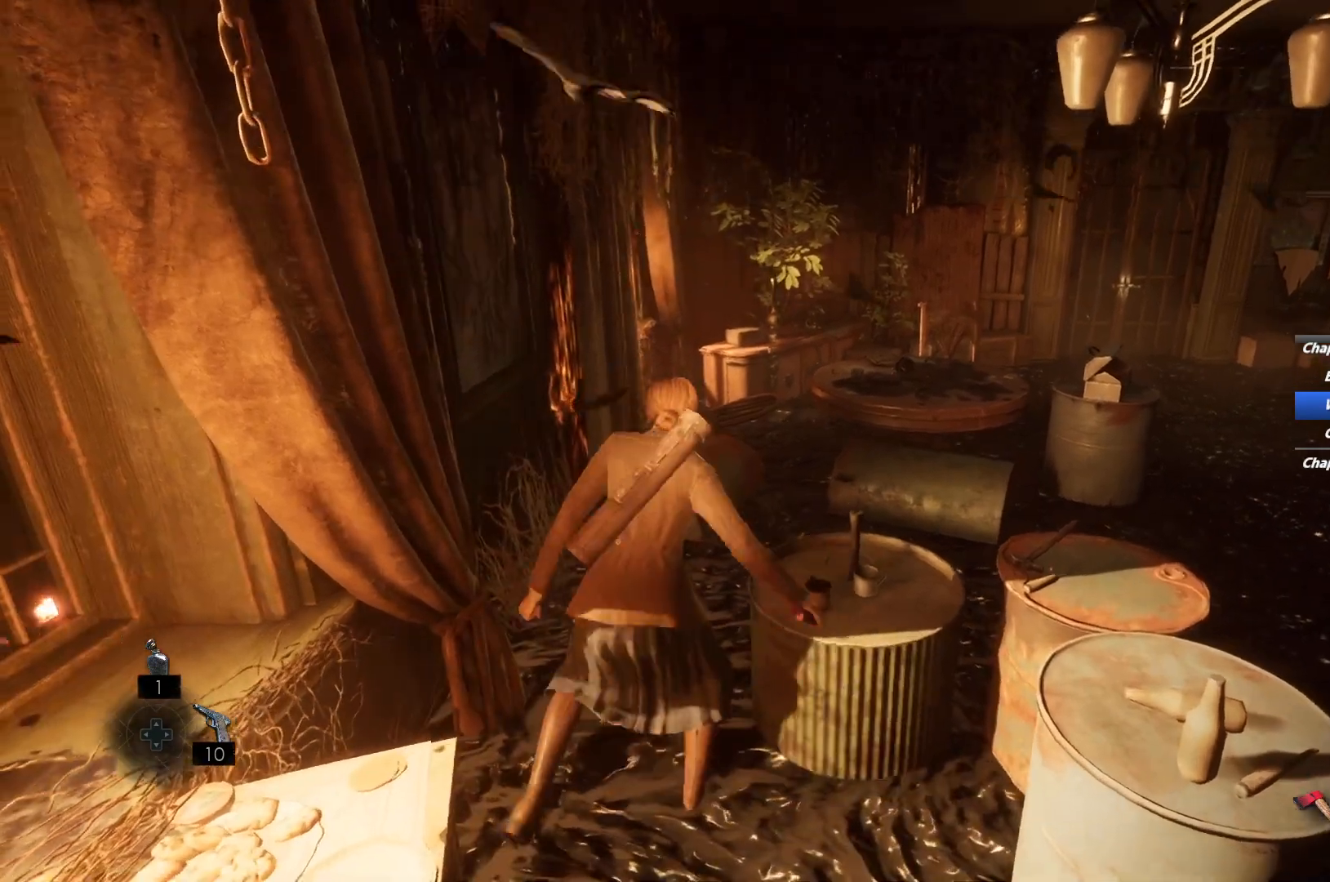
{"keys": ["f", "w"], "mouse": [], "events": [[100, "f", "down"], [183, "f", "up"], [283, "f", "down"], [367, "f", "up"], [467, "f", "down"]]}
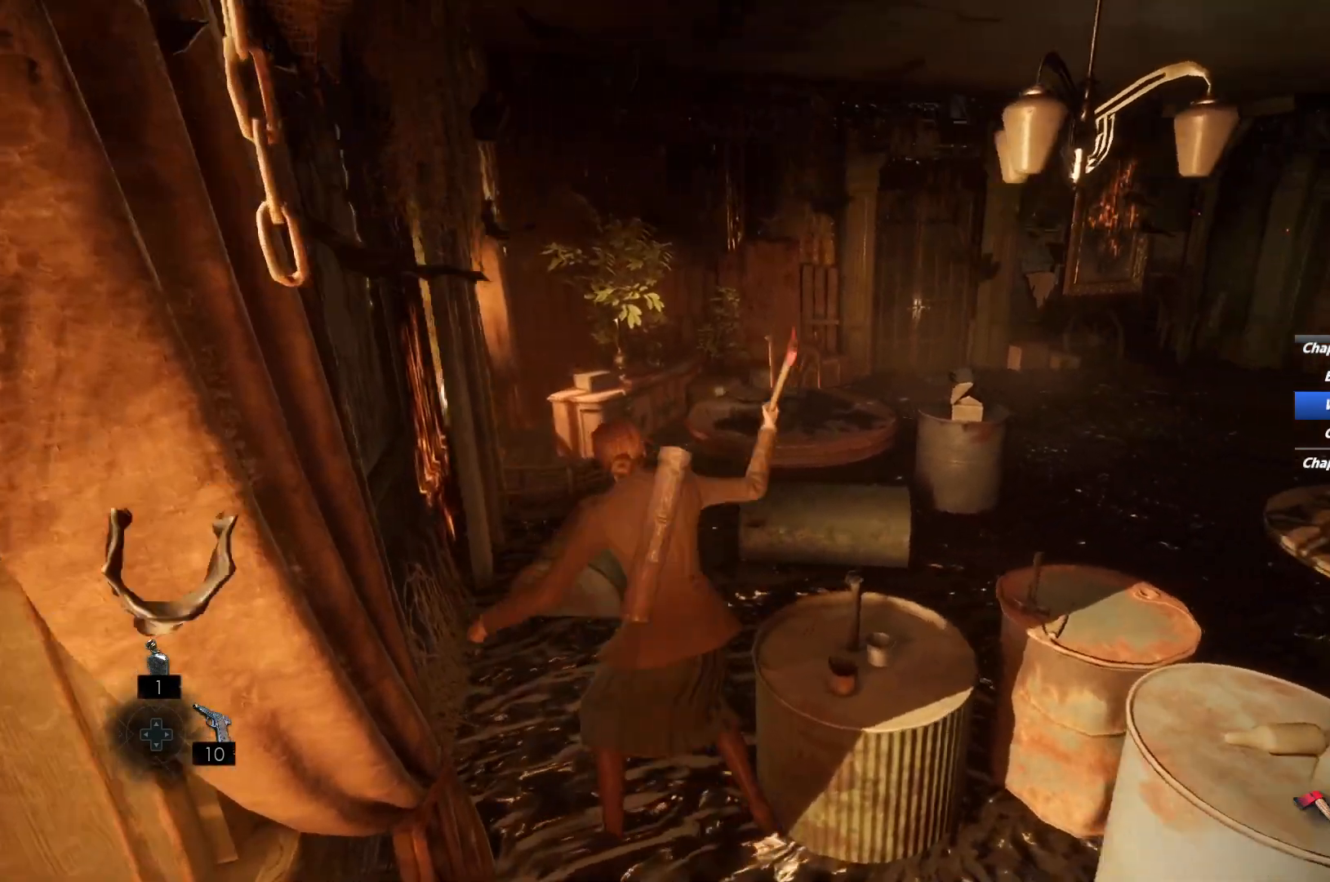
{"keys": ["w"], "mouse": [], "events": [[33, "f", "up"], [150, "f", "down"], [183, "f", "up"], [350, "f", "down"], [400, "f", "up"]]}
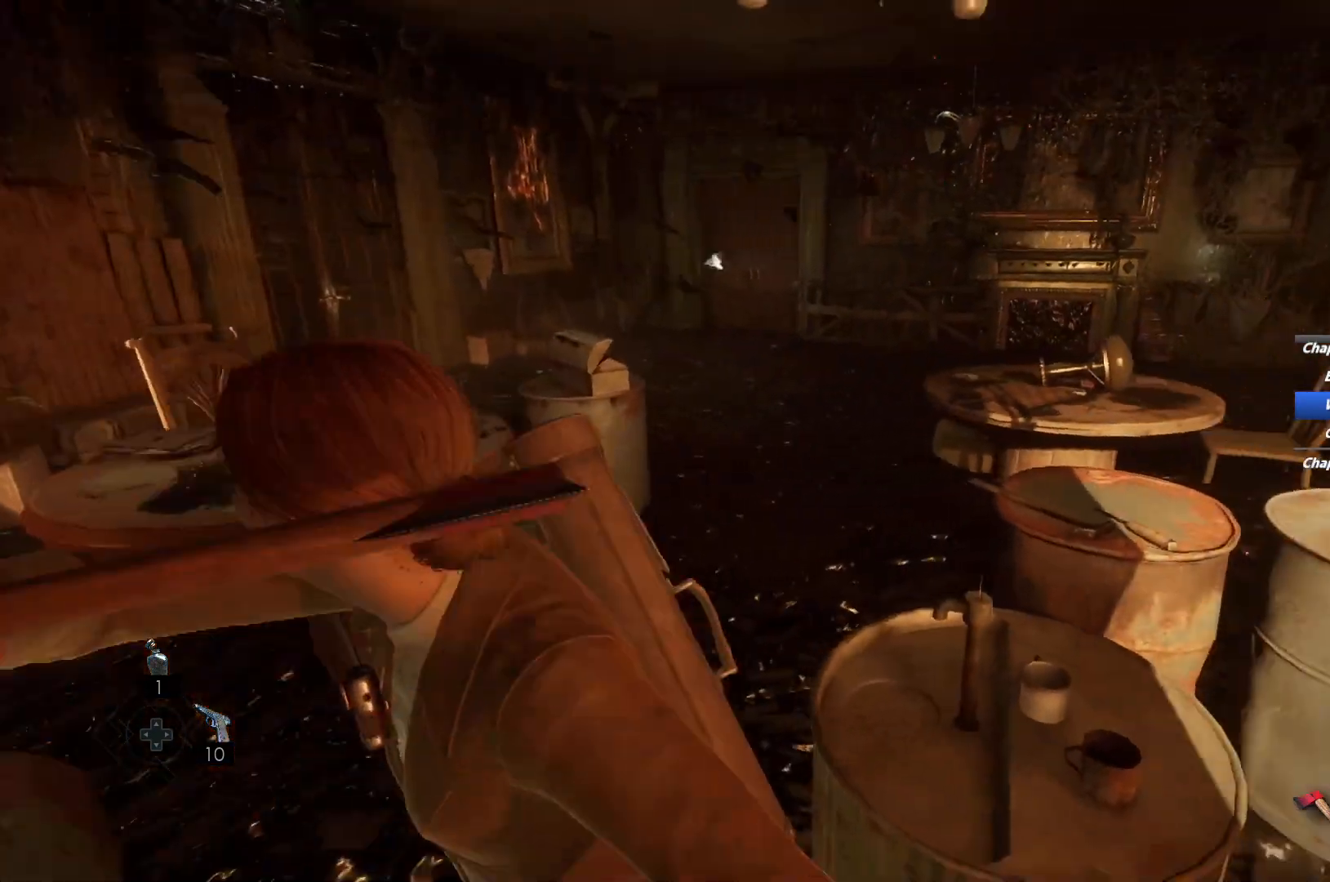
{"keys": ["w"], "mouse": [], "events": [[33, "f", "down"], [100, "f", "up"], [233, "f", "down"], [300, "f", "up"], [417, "f", "down"], [500, "f", "up"]]}
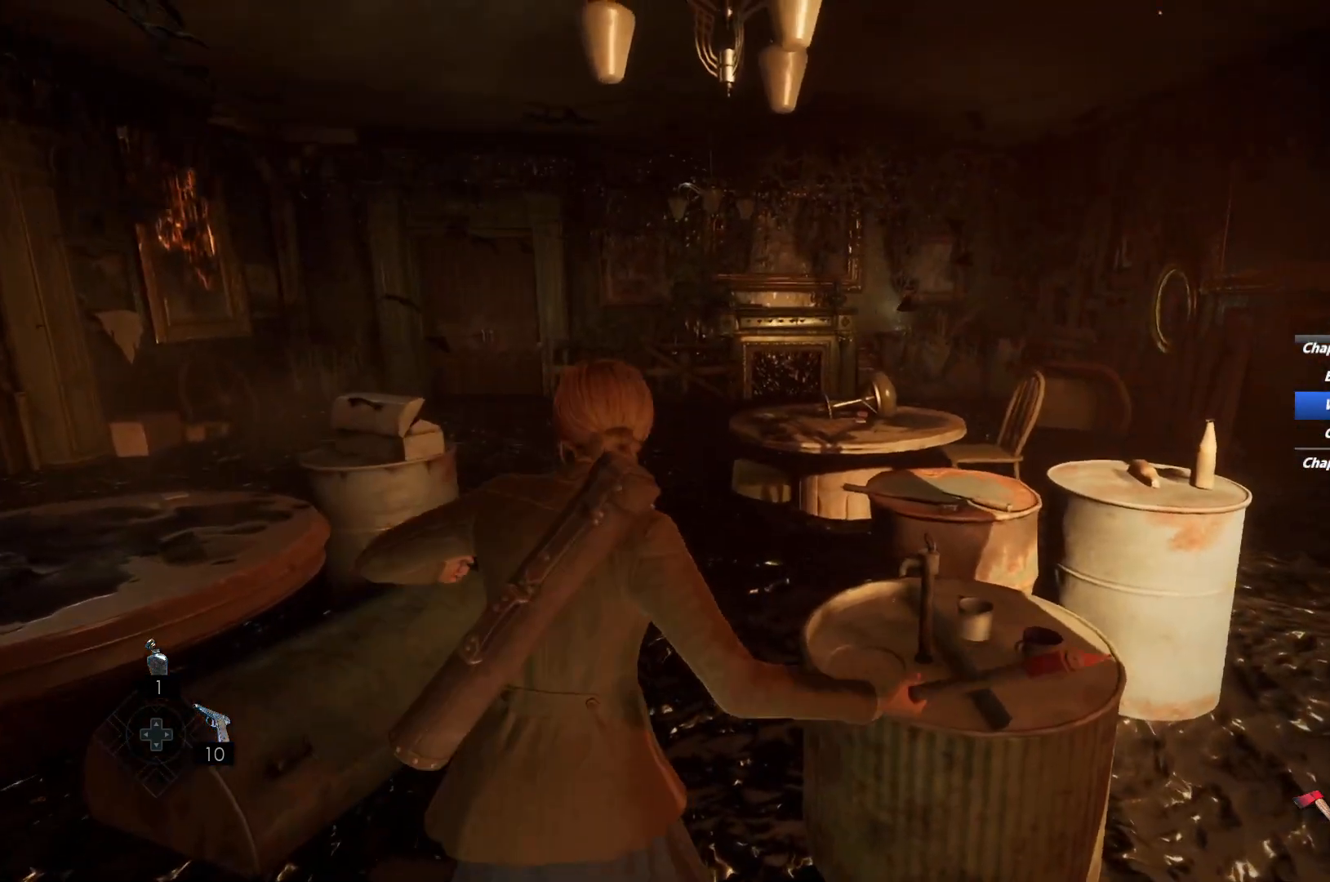
{"keys": ["f", "w"], "mouse": [], "events": [[100, "f", "down"], [183, "f", "up"], [300, "f", "down"], [367, "f", "up"], [483, "f", "down"]]}
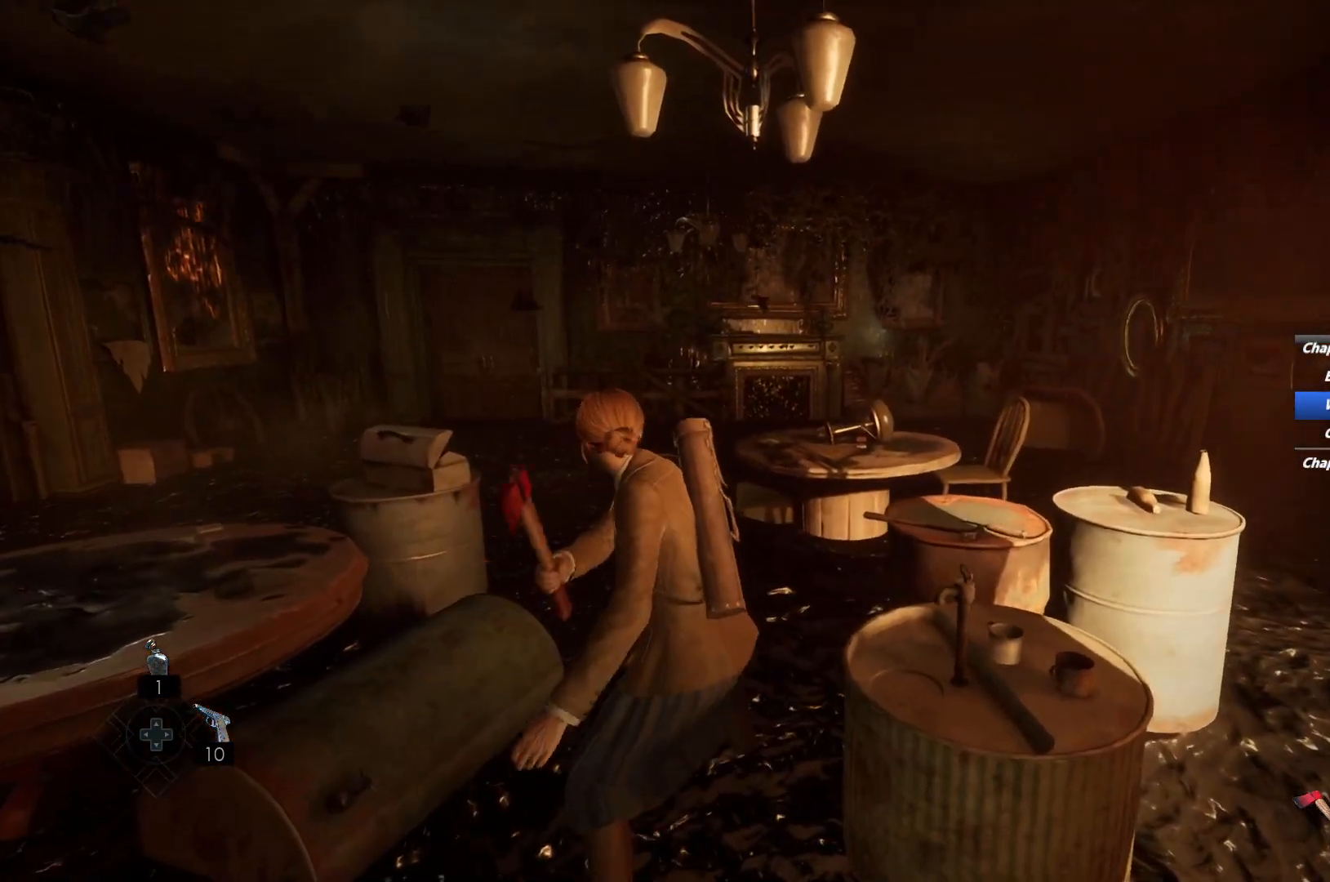
{"keys": ["w"], "mouse": [], "events": [[50, "f", "up"], [200, "f", "down"], [283, "f", "up"], [400, "f", "down"], [483, "f", "up"]]}
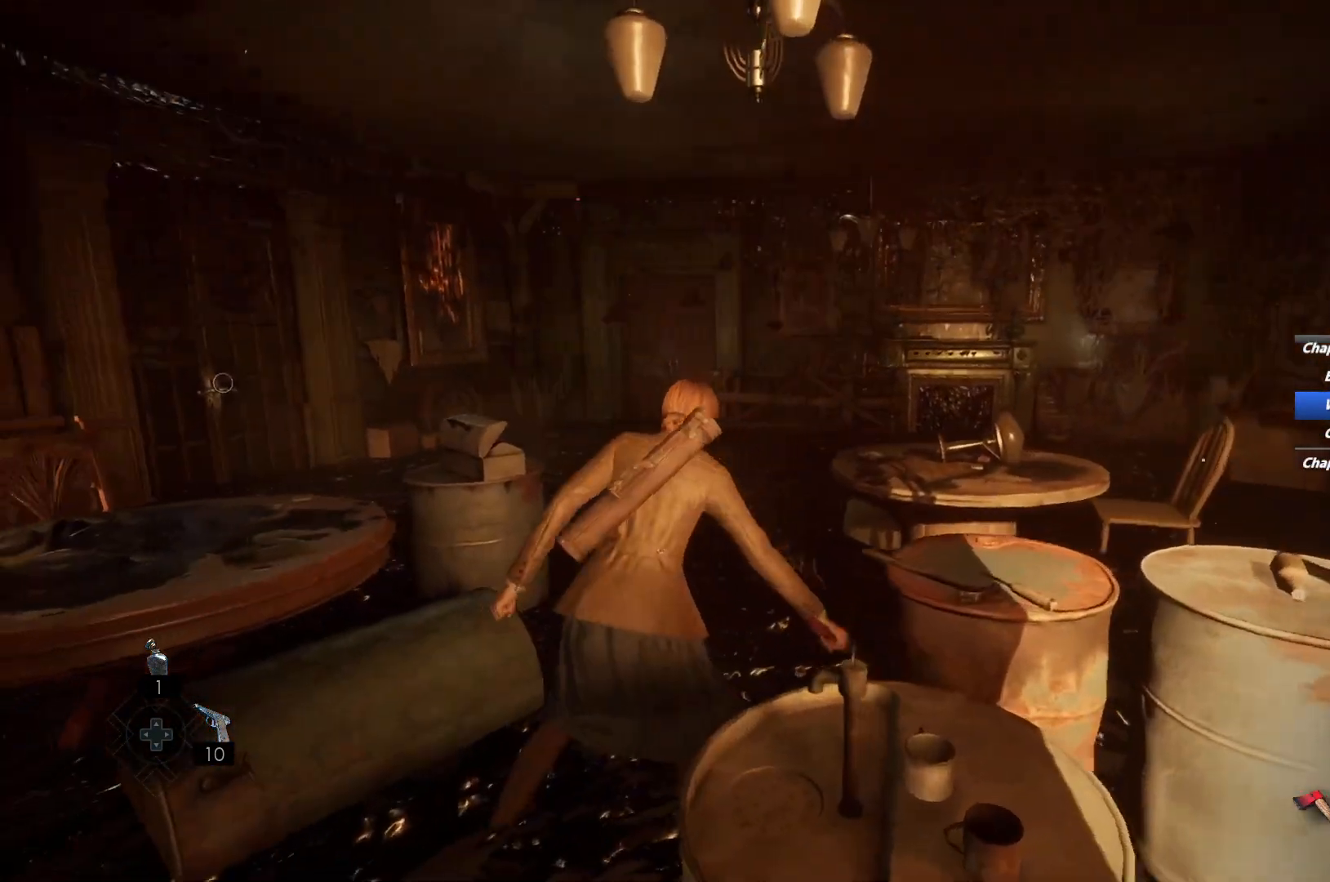
{"keys": ["w"], "mouse": []}
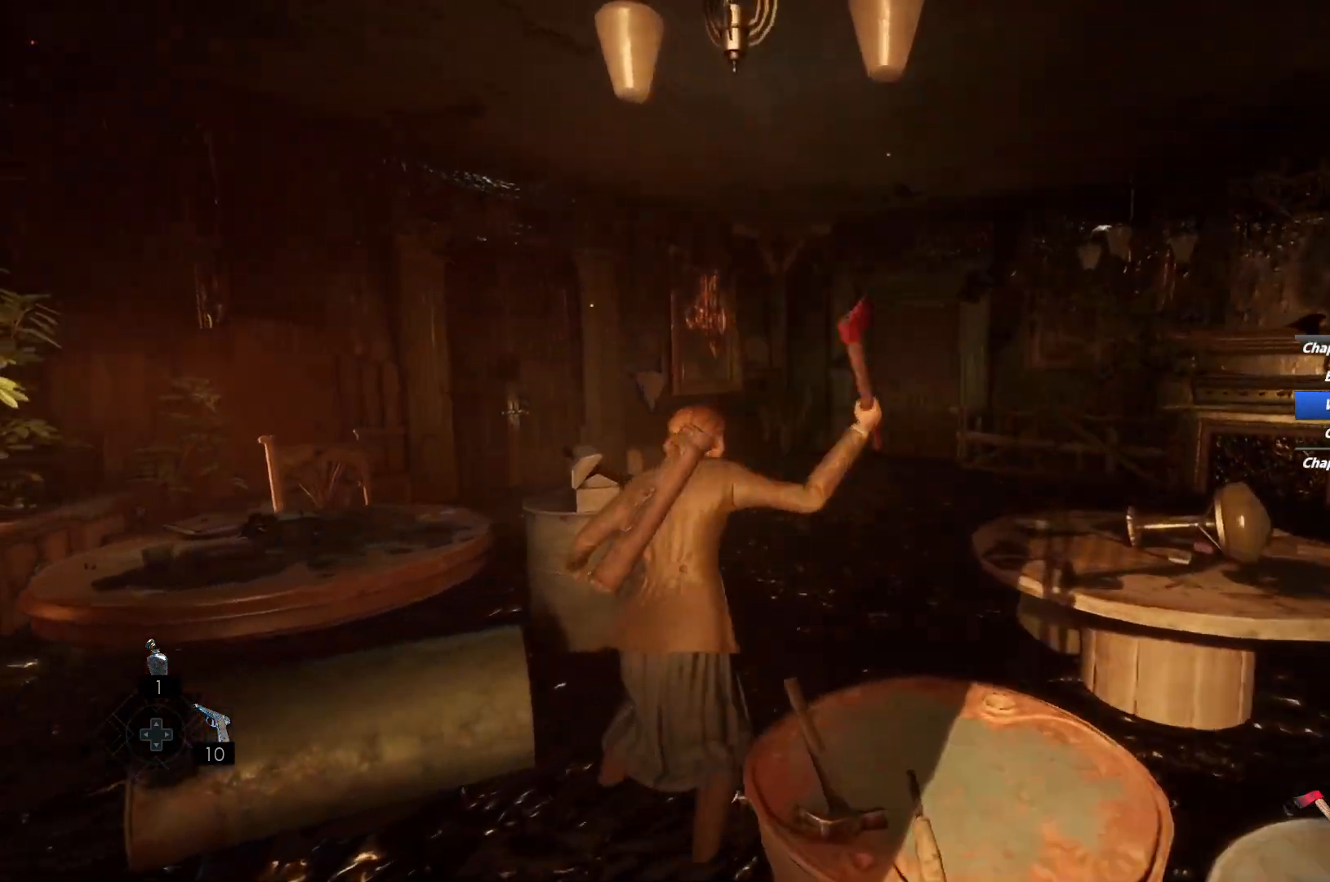
{"keys": ["w"], "mouse": [], "events": [[17, "f", "down"], [83, "f", "up"], [217, "f", "down"], [267, "f", "up"], [417, "f", "down"], [483, "f", "up"]]}
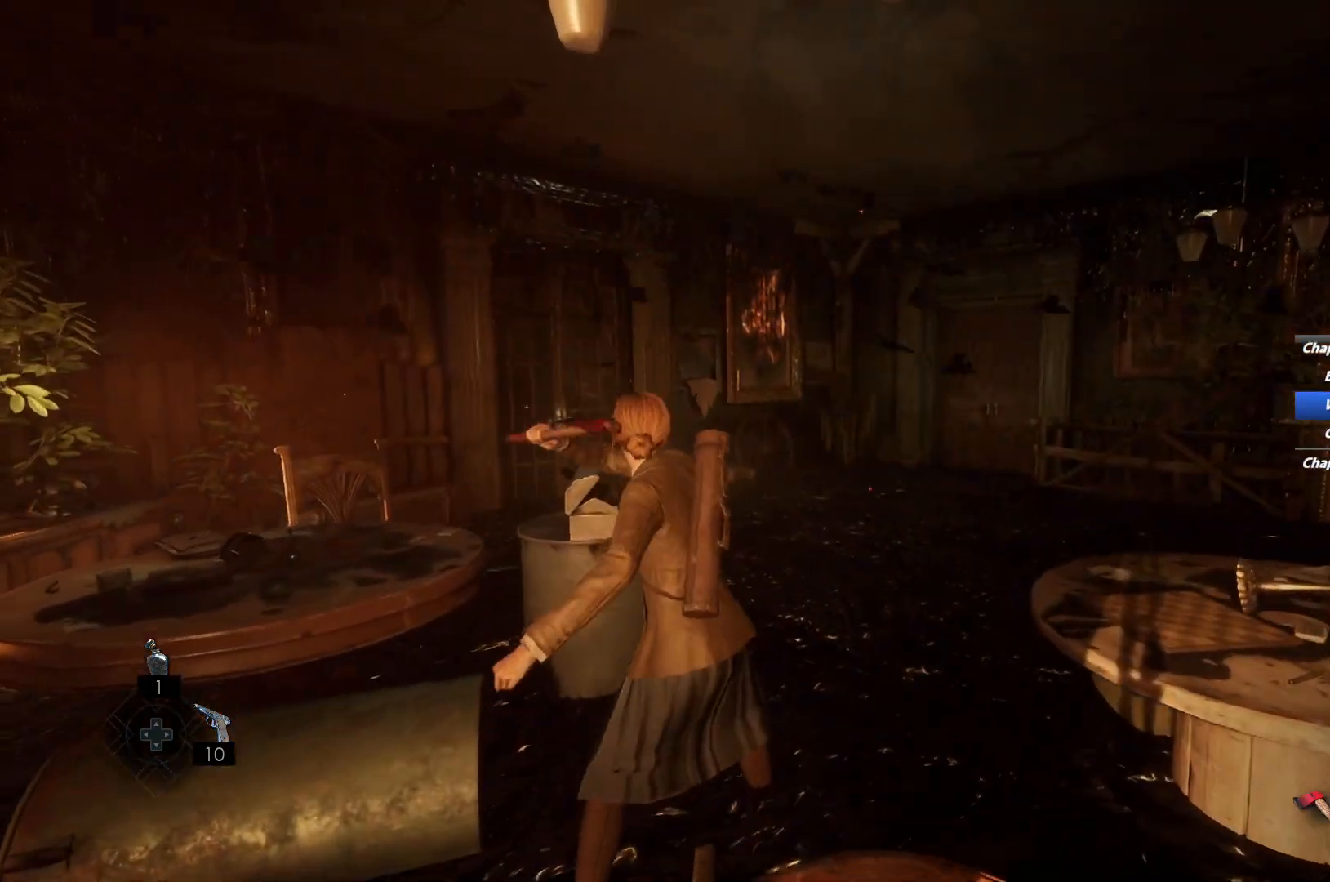
{"keys": ["f", "w"], "mouse": [], "events": [[100, "f", "down"], [183, "f", "up"], [317, "f", "down"], [383, "f", "up"], [500, "f", "down"]]}
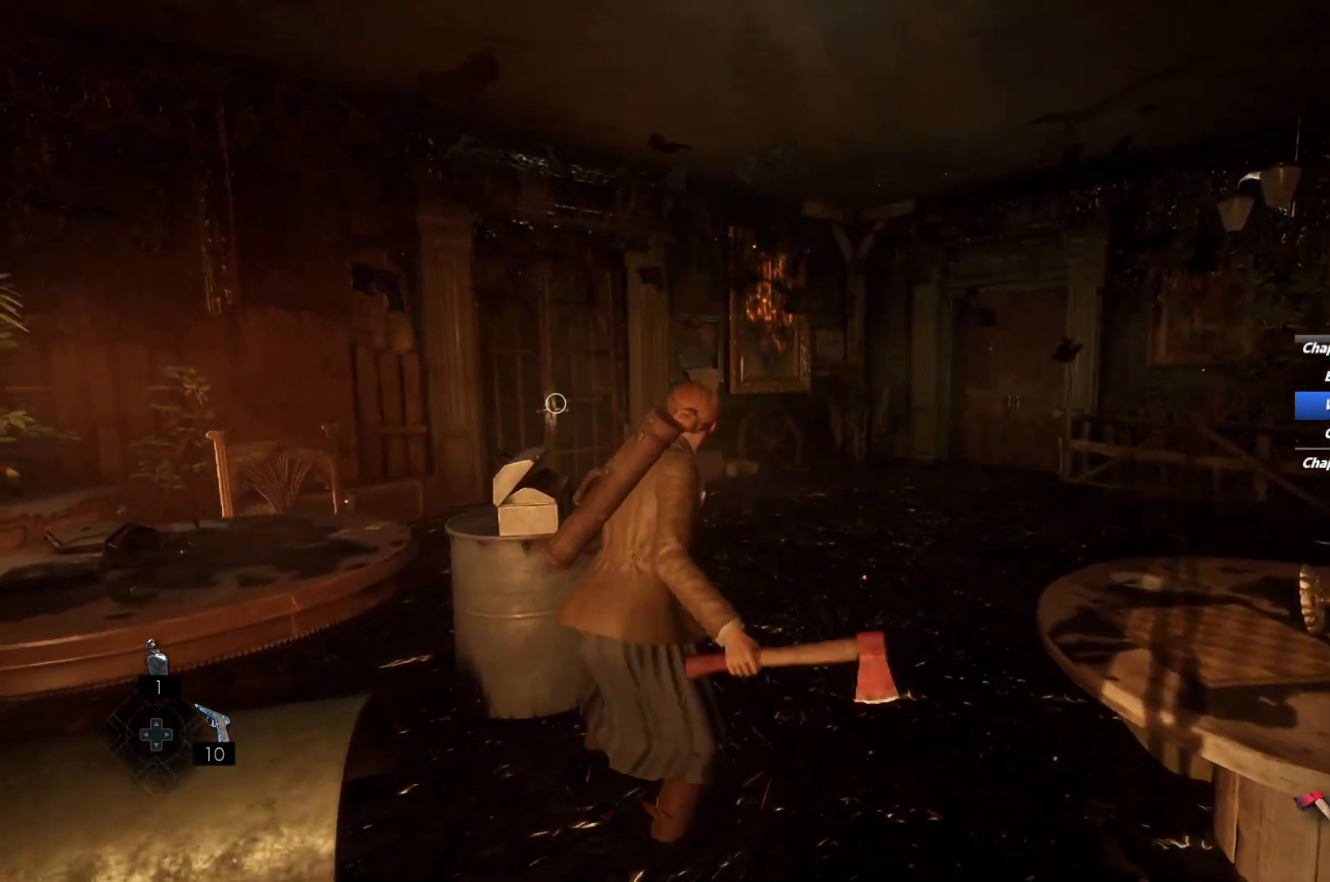
{"keys": ["w"], "mouse": [], "events": [[83, "f", "up"], [200, "f", "down"], [267, "f", "up"], [383, "f", "down"], [467, "f", "up"]]}
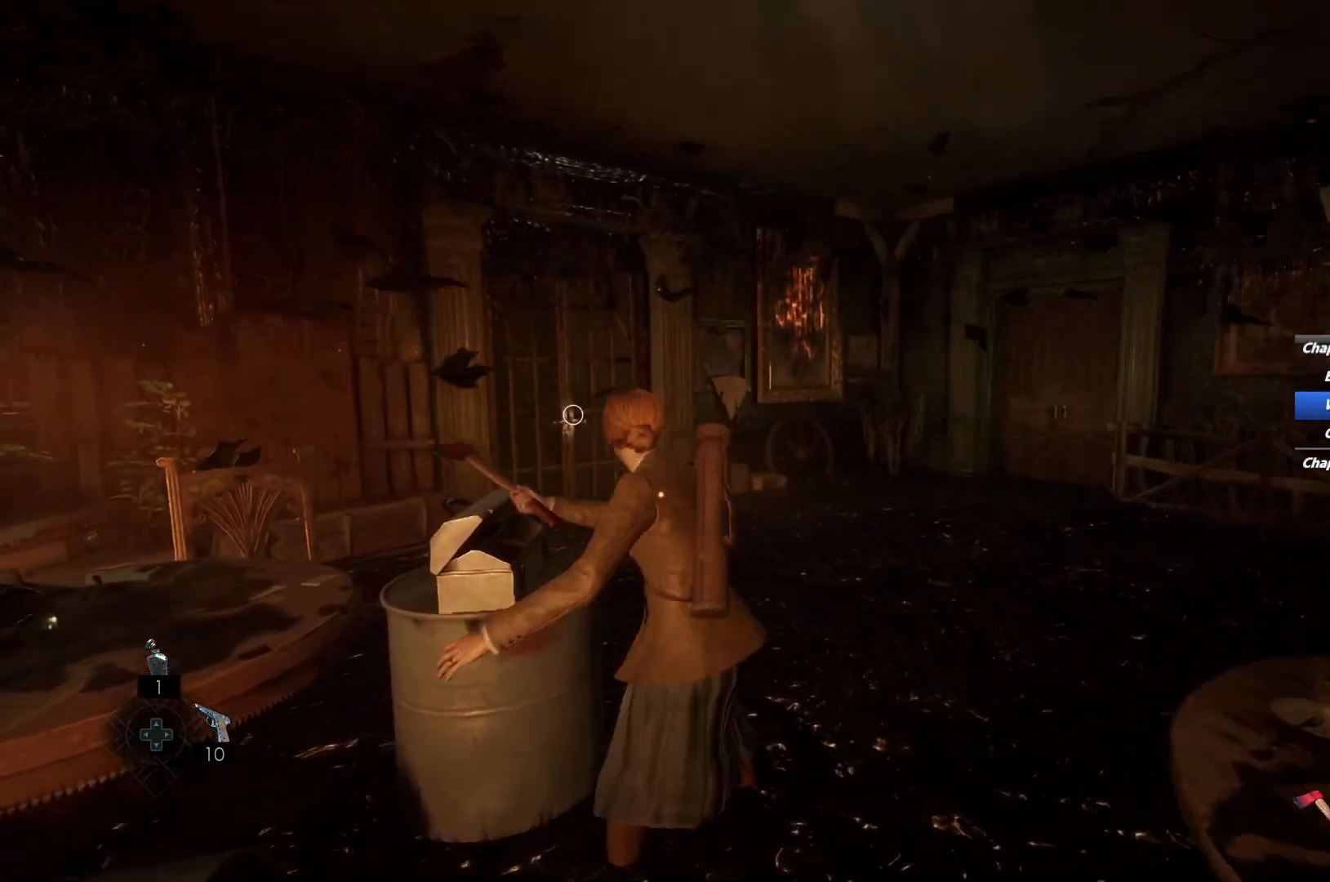
{"keys": ["w"], "mouse": [], "events": [[117, "f", "down"], [167, "f", "up"], [300, "f", "down"], [400, "f", "up"]]}
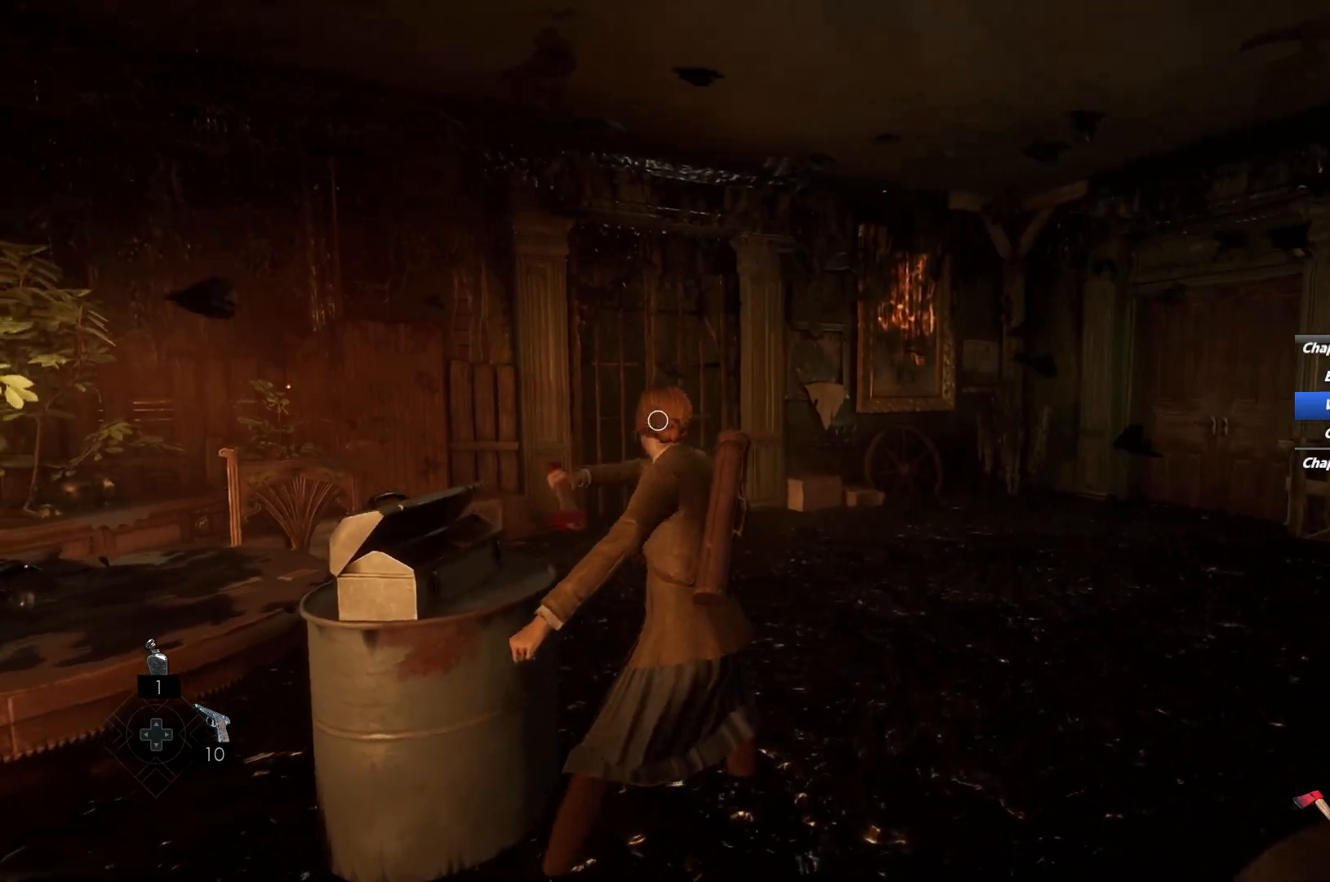
{"keys": [], "mouse": [], "events": [[33, "f", "down"], [100, "f", "up"], [233, "f", "down"], [383, "f", "up"], [383, "w", "up"]]}
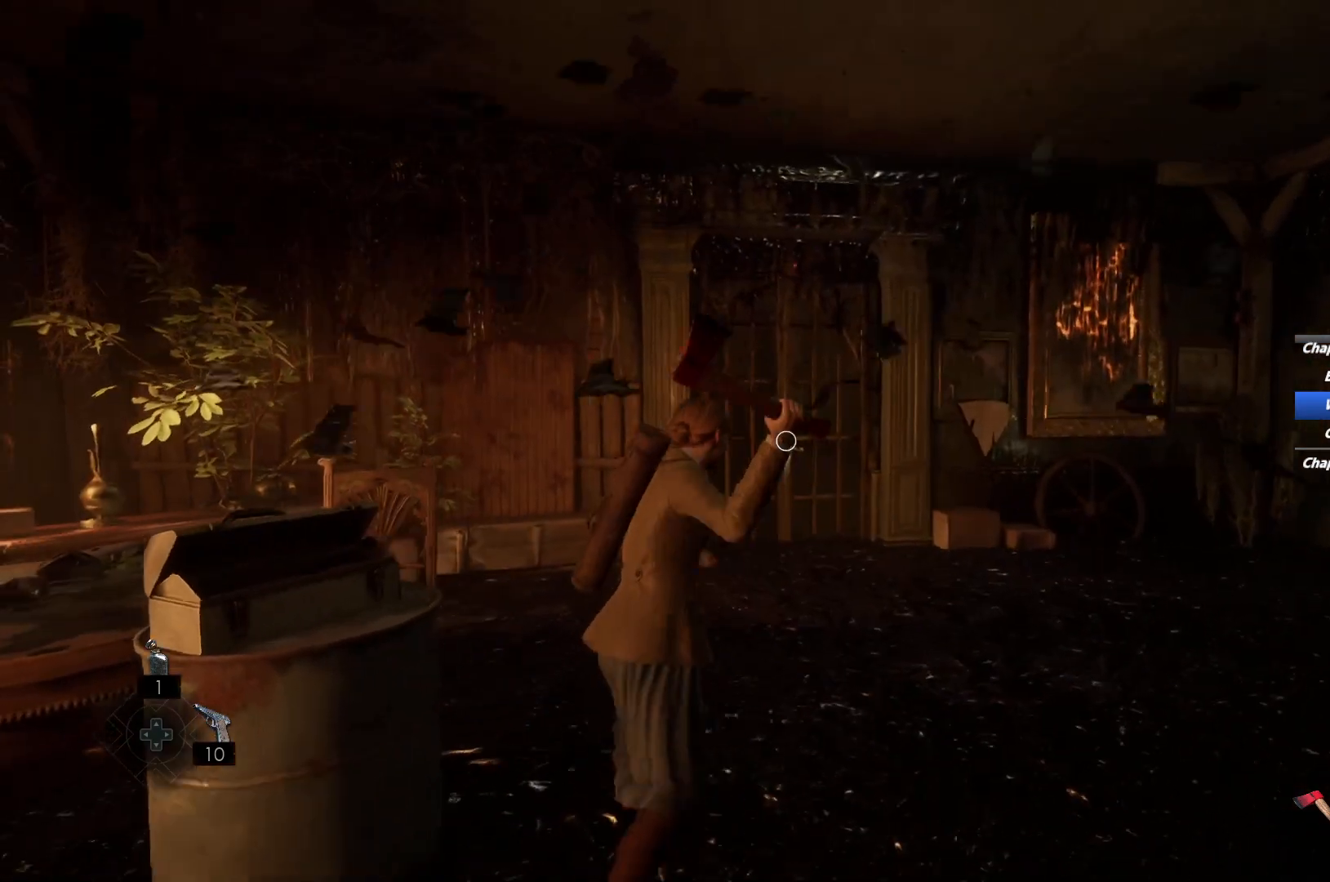
{"keys": ["f"], "mouse": [], "events": [[117, "f", "down"], [183, "e", "down"], [183, "f", "up"], [283, "e", "up"], [283, "f", "down"], [367, "f", "up"], [400, "e", "down"], [500, "e", "up"], [500, "f", "down"]]}
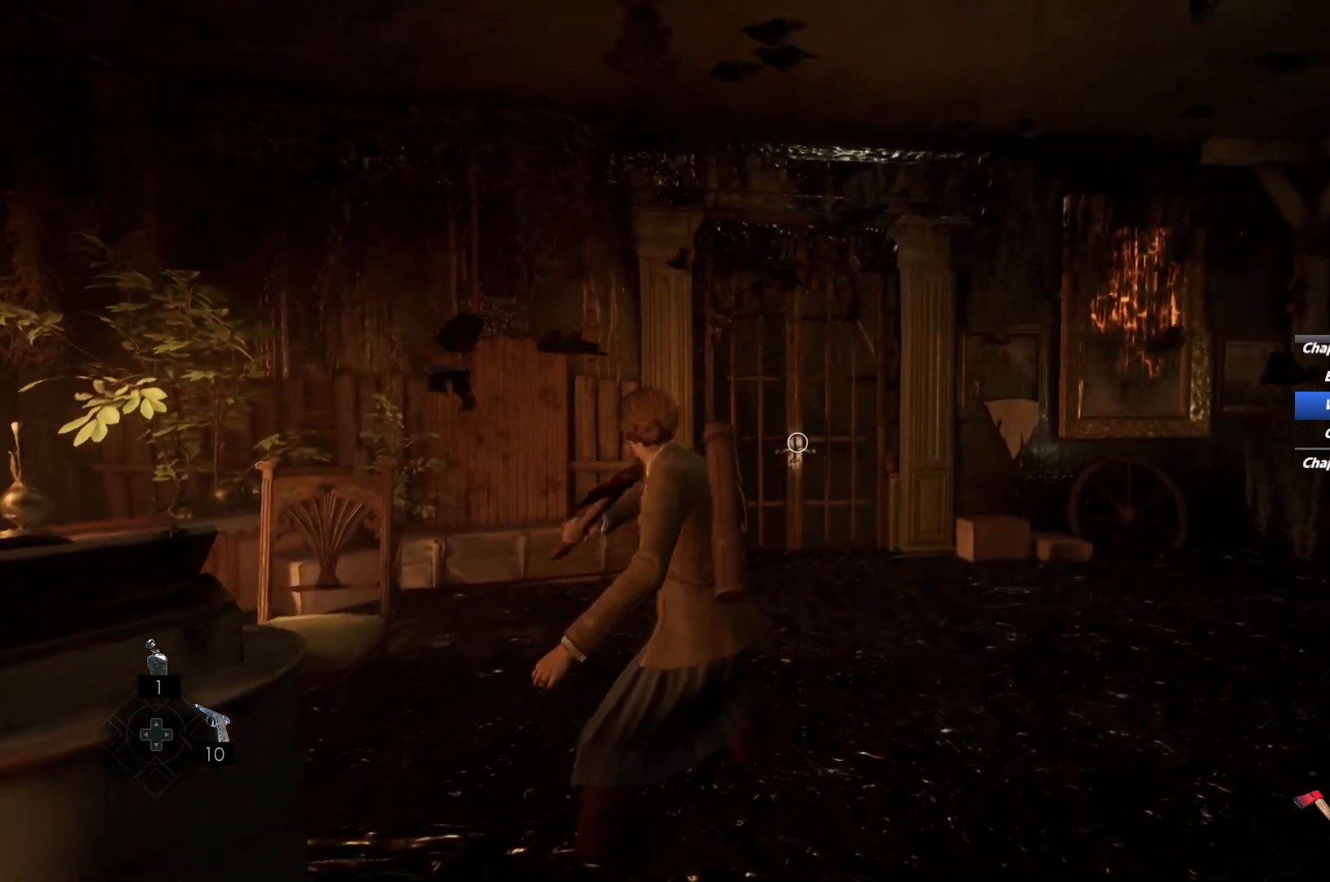
{"keys": ["e"], "mouse": [], "events": [[67, "f", "up"], [100, "e", "down"], [167, "e", "up"], [183, "f", "down"], [267, "f", "up"], [283, "e", "down"], [367, "e", "up"], [383, "f", "down"], [450, "f", "up"], [467, "e", "down"]]}
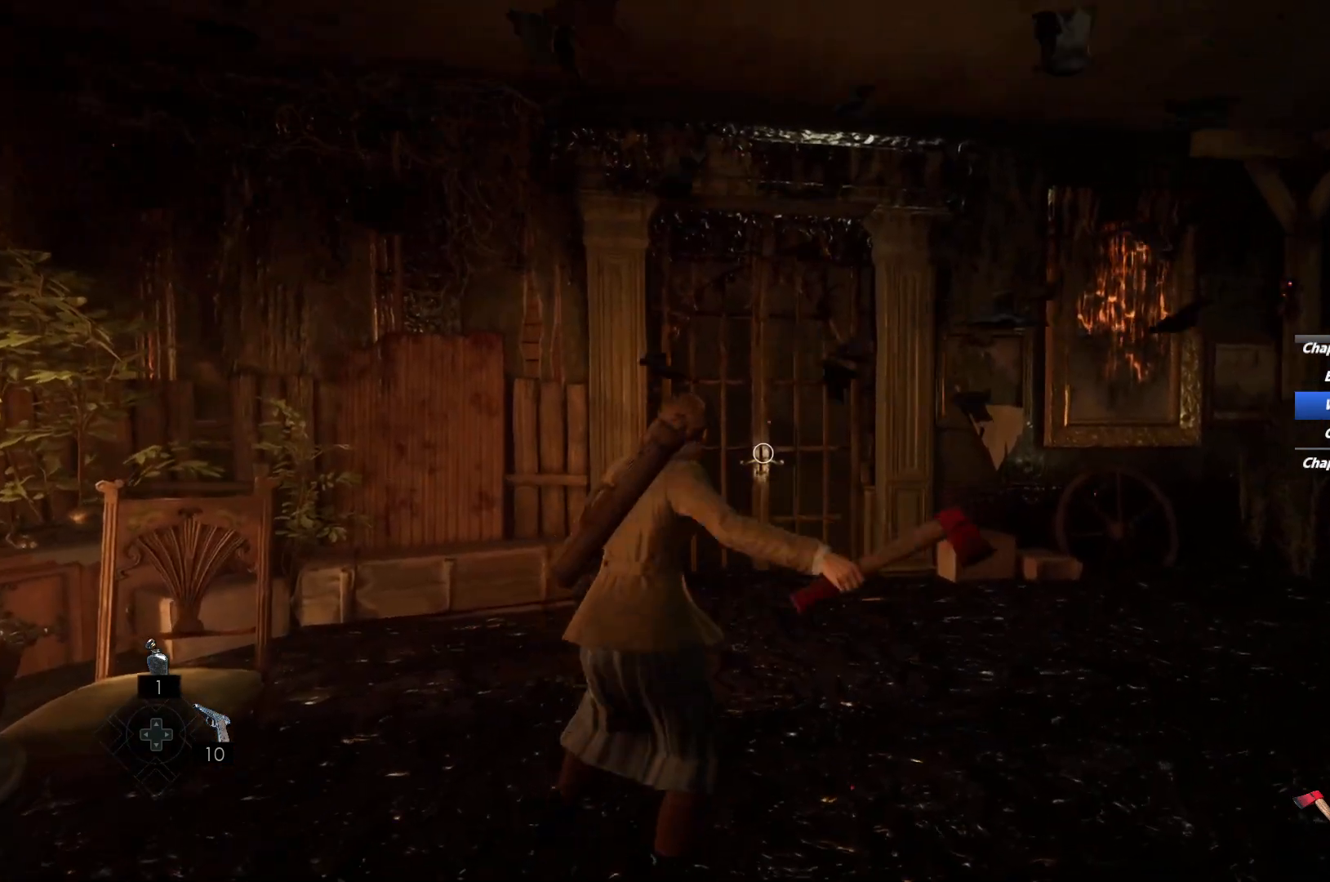
{"keys": [], "mouse": [], "events": [[50, "e", "up"], [83, "f", "down"], [150, "f", "up"], [167, "e", "down"], [217, "e", "up"], [267, "f", "down"], [333, "f", "up"], [350, "e", "down"], [400, "e", "up"], [450, "f", "down"], [500, "f", "up"]]}
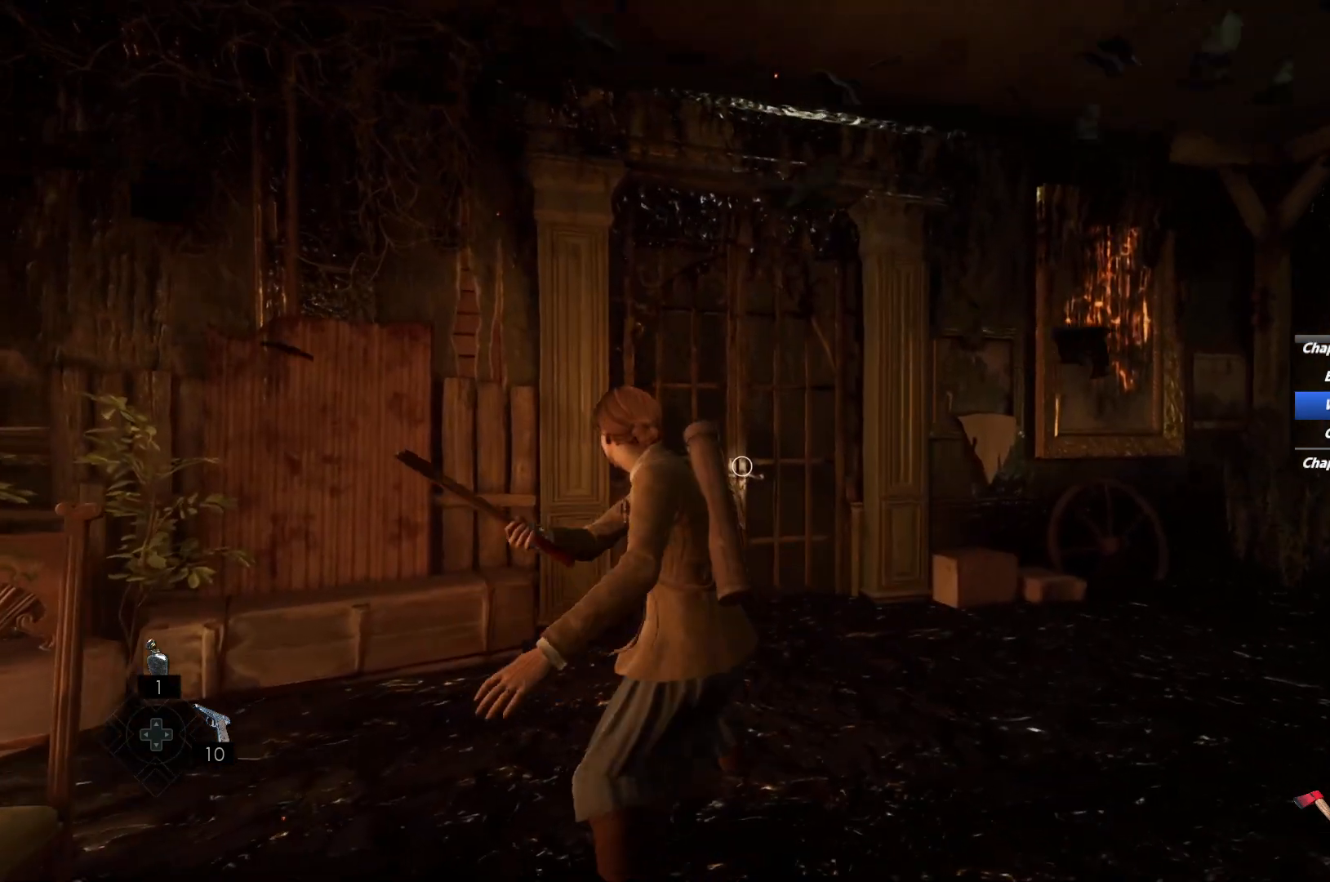
{"keys": [], "mouse": [], "events": [[33, "e", "down"], [83, "e", "up"], [133, "f", "down"], [200, "f", "up"], [217, "e", "down"], [283, "e", "up"], [317, "f", "down"], [383, "f", "up"], [417, "e", "down"], [467, "e", "up"]]}
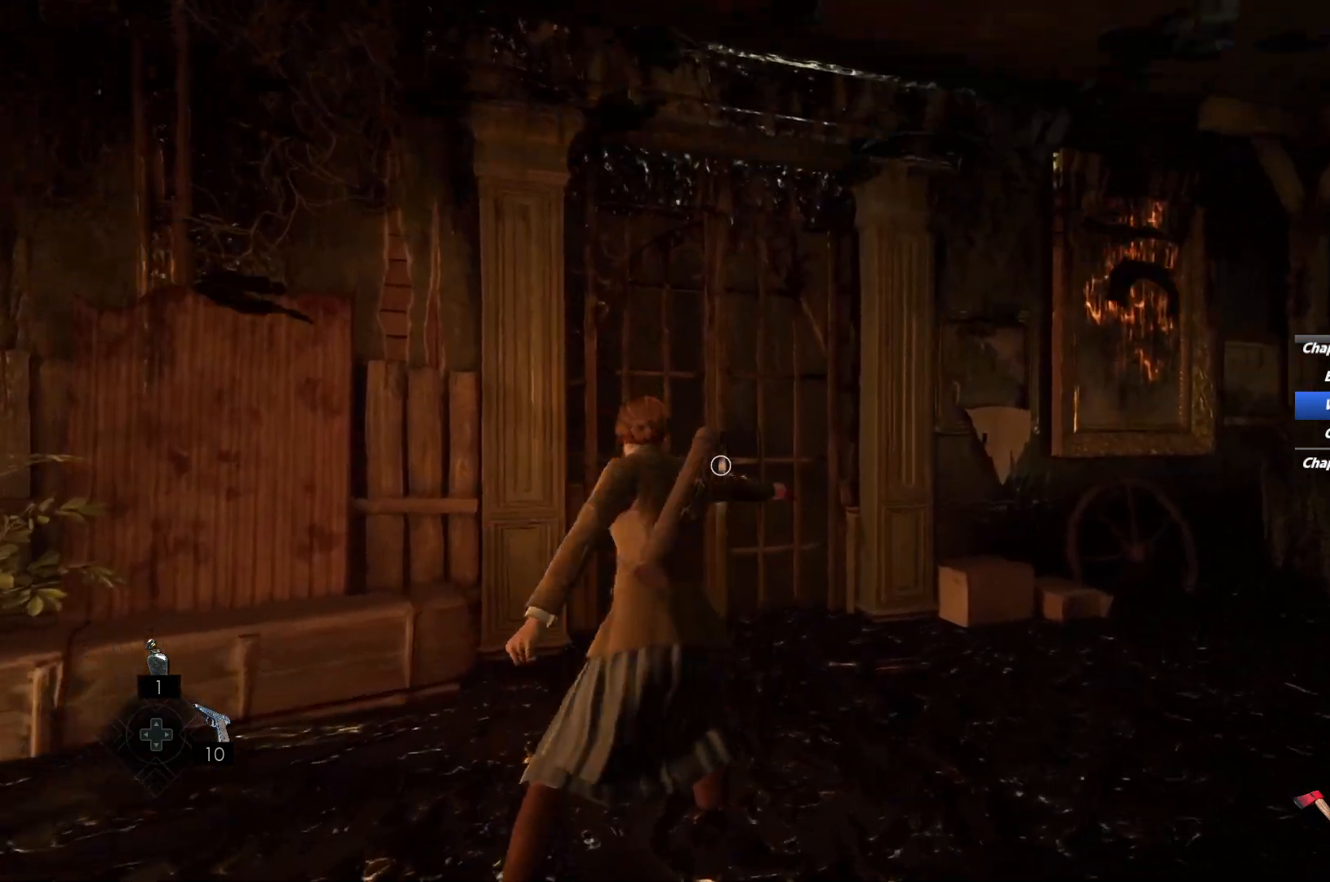
{"keys": [], "mouse": [], "events": [[17, "f", "down"], [67, "f", "up"], [117, "e", "down"], [200, "e", "up"], [200, "f", "down"], [283, "f", "up"], [333, "e", "down"], [417, "f", "down"], [433, "e", "up"], [500, "f", "up"]]}
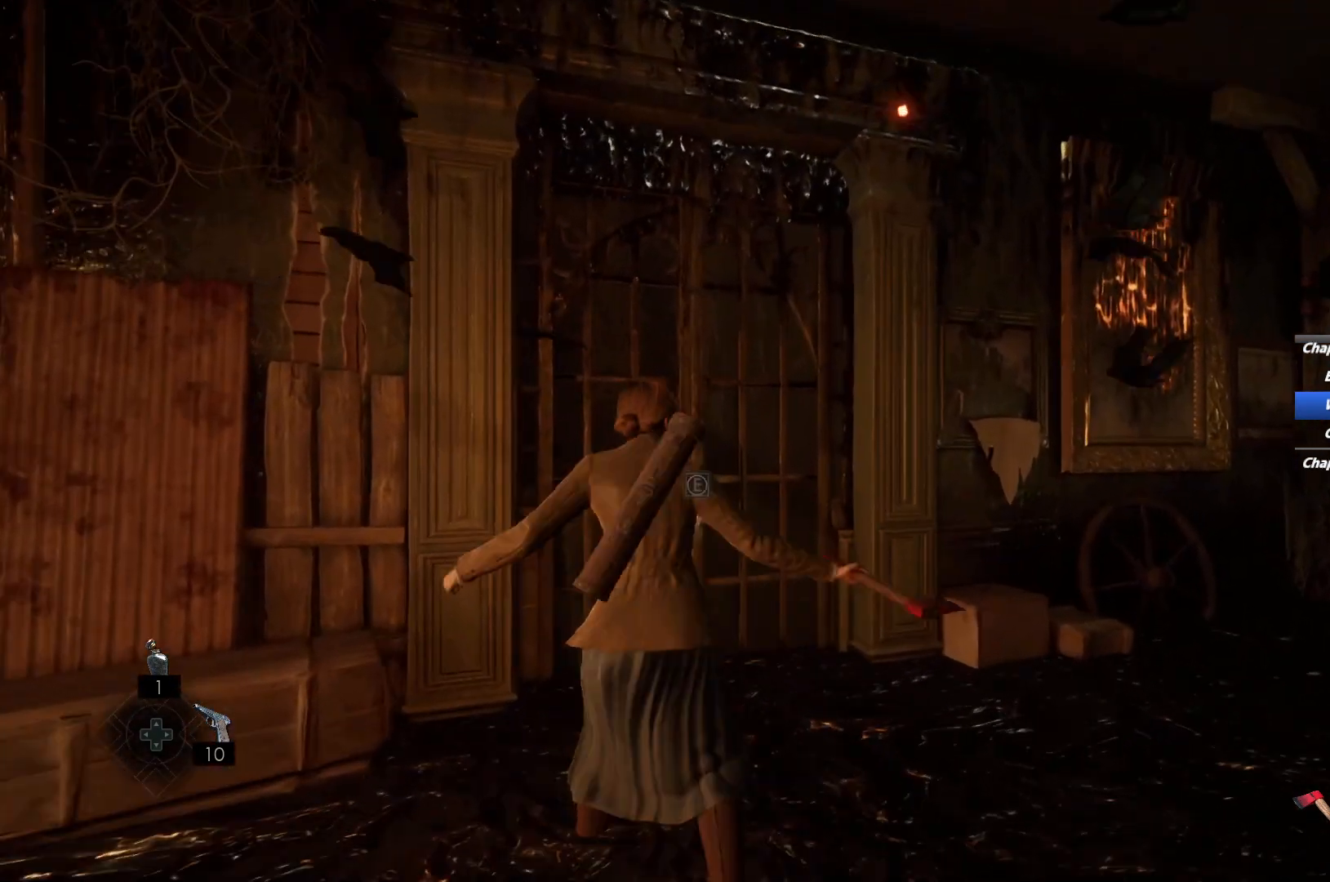
{"keys": [], "mouse": [], "events": [[33, "e", "down"], [100, "e", "up"], [100, "f", "down"], [183, "f", "up"], [217, "e", "down"], [267, "e", "up"], [300, "f", "down"], [333, "f", "up"], [367, "e", "down"], [433, "e", "up"]]}
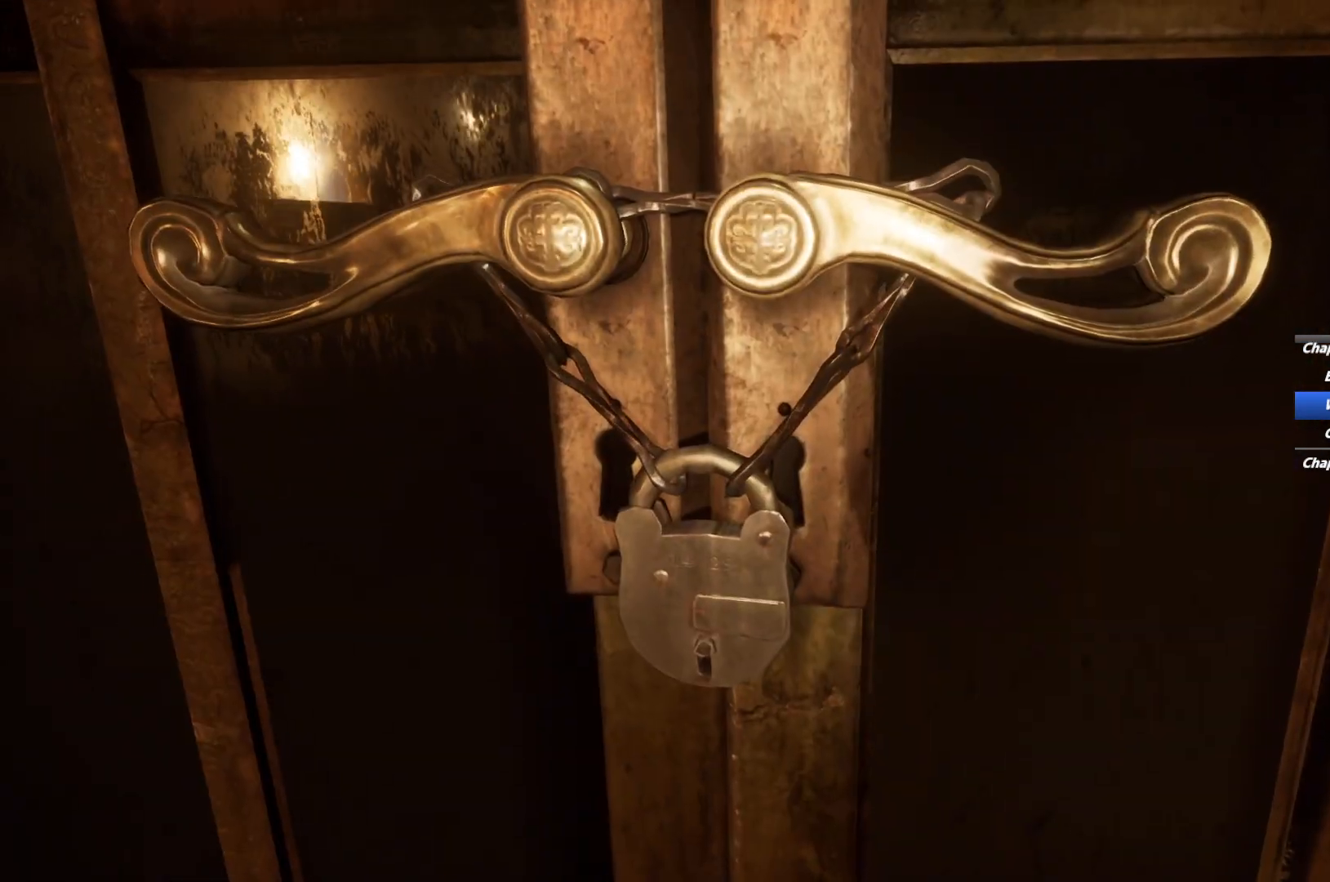
{"keys": ["e"], "mouse": [], "events": [[17, "e", "down"], [167, "e", "up"], [250, "e", "down"], [317, "e", "up"], [350, "f", "down"], [433, "f", "up"], [467, "e", "down"]]}